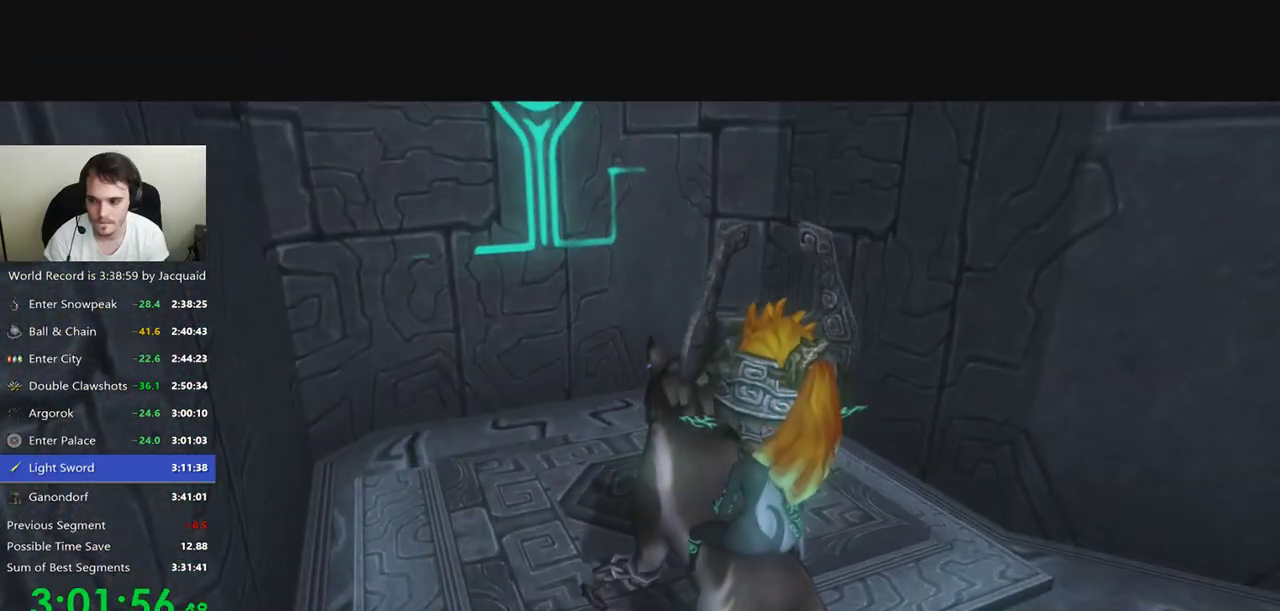
Gameplay with a controller (Xbox layout); each line is a JSON object with the inputs held at the frame after it (dt_ms = milliseconds from this image to that frame). "events" lists button and stick changes between this image and that frame as [ms after this image, input, new state], when the widget could be followed in between. Not read: L3 R3.
{"dt_ms": 500, "buttons": [], "left_stick": "center", "right_stick": "center", "events": []}
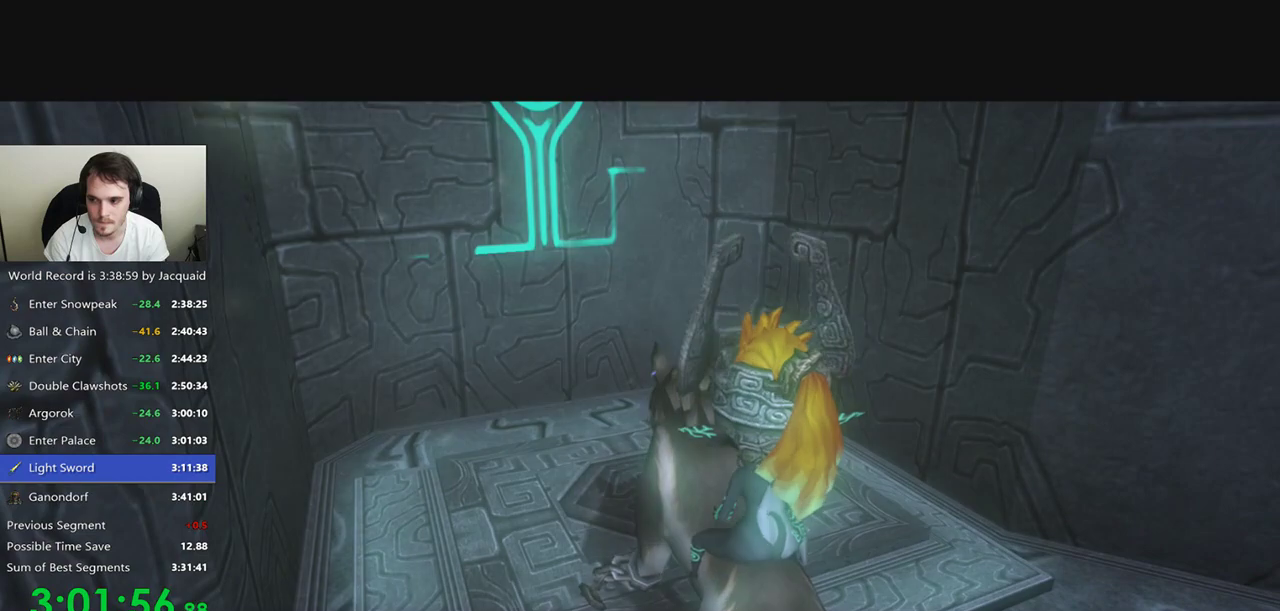
{"dt_ms": 500, "buttons": [], "left_stick": "center", "right_stick": "center", "events": []}
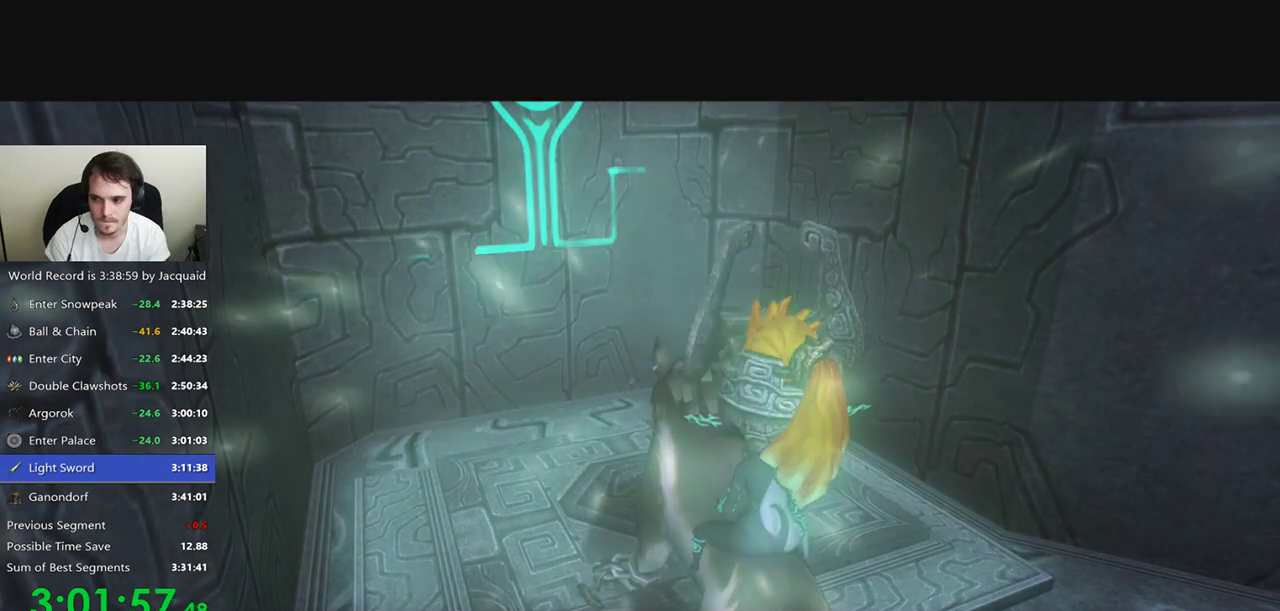
{"dt_ms": 500, "buttons": ["B"], "left_stick": "center", "right_stick": "center", "events": [[500, "B", "down"]]}
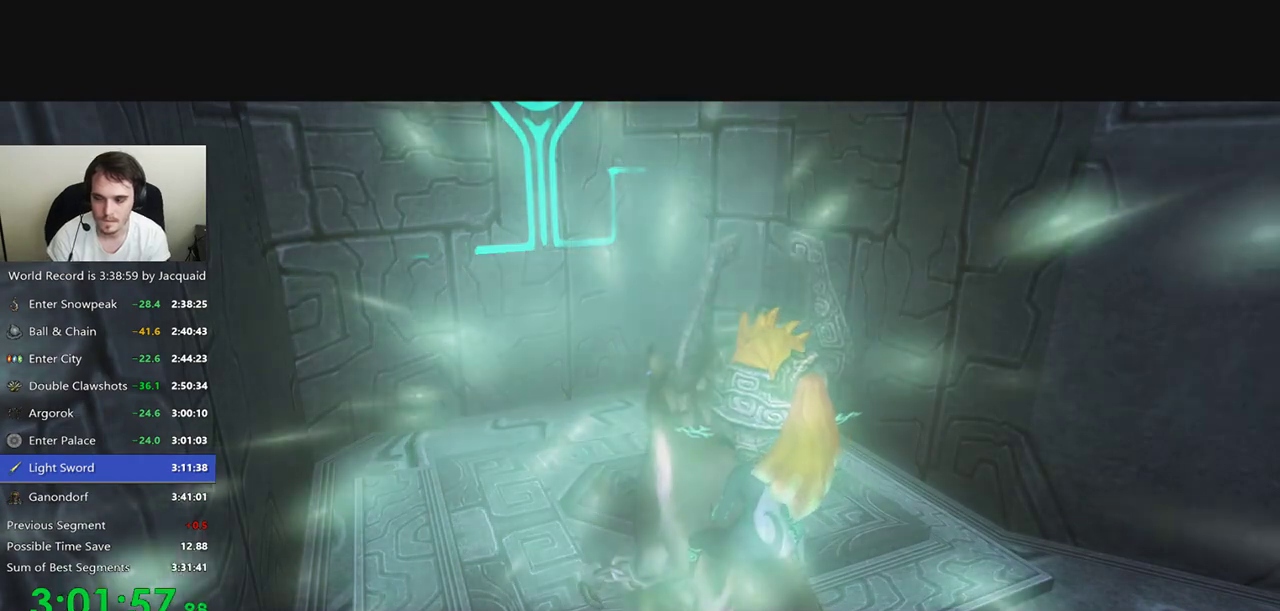
{"dt_ms": 500, "buttons": ["B"], "left_stick": "center", "right_stick": "center", "events": [[233, "B", "up"], [433, "B", "down"]]}
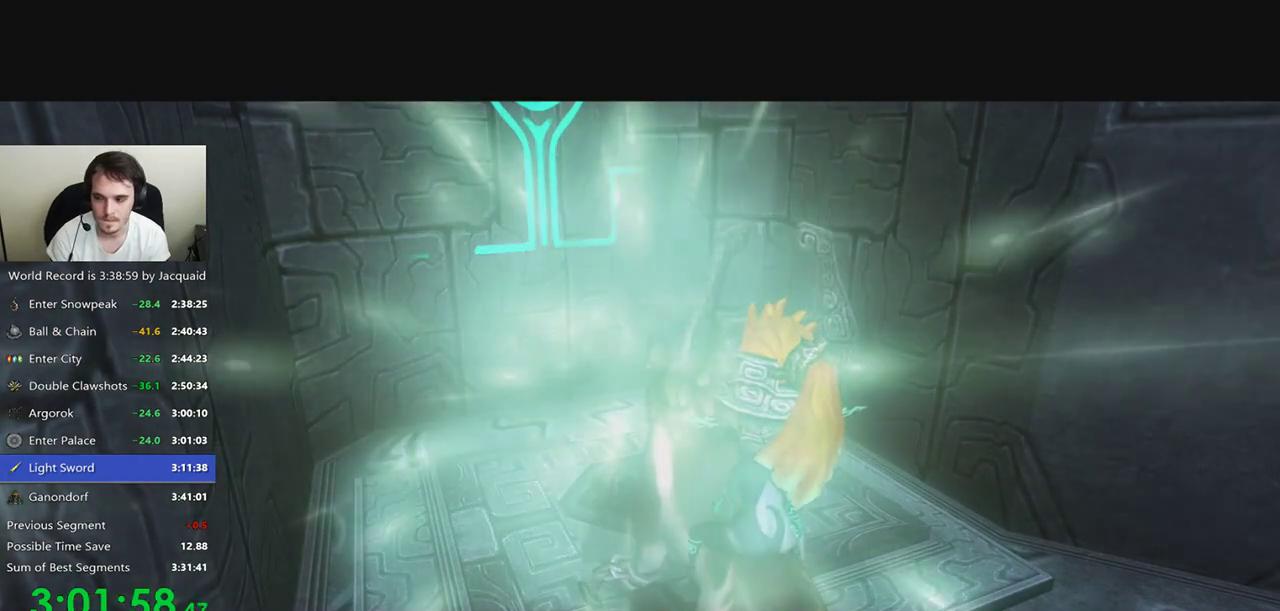
{"dt_ms": 500, "buttons": [], "left_stick": "center", "right_stick": "center", "events": [[33, "B", "up"], [100, "B", "down"], [167, "B", "up"], [267, "B", "down"], [500, "B", "up"]]}
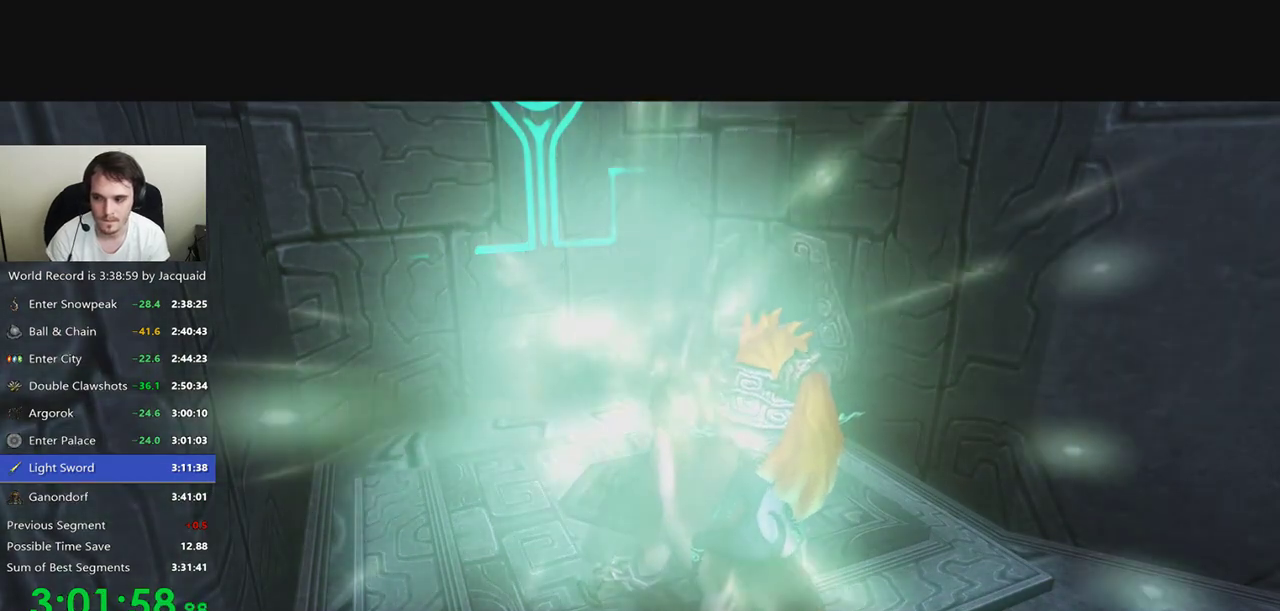
{"dt_ms": 500, "buttons": ["B"], "left_stick": "center", "right_stick": "center", "events": [[67, "B", "down"], [133, "B", "up"], [200, "B", "down"], [267, "B", "up"], [500, "B", "down"]]}
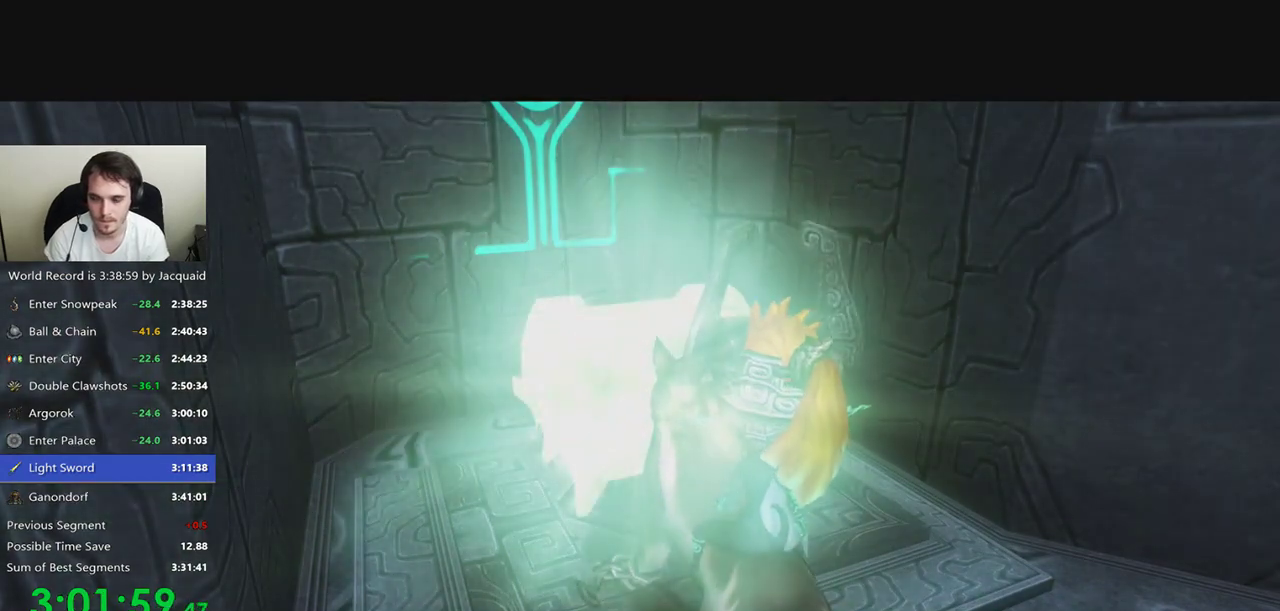
{"dt_ms": 500, "buttons": [], "left_stick": "center", "right_stick": "center", "events": [[67, "B", "up"], [133, "B", "down"], [200, "B", "up"], [267, "B", "down"], [367, "B", "up"]]}
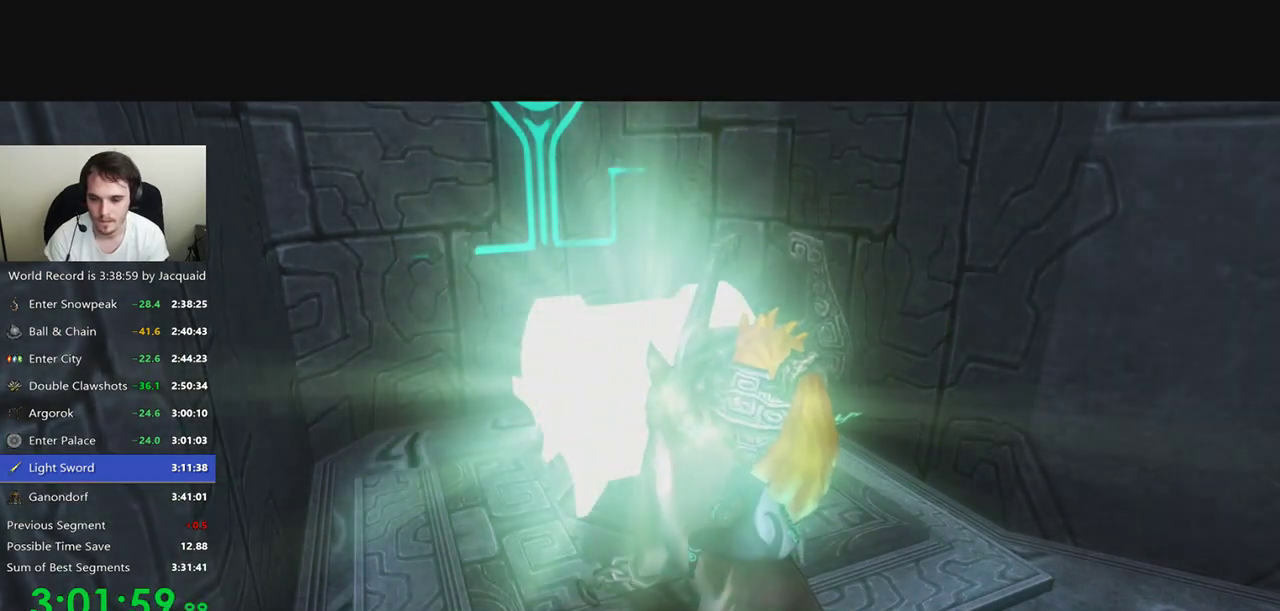
{"dt_ms": 1000, "buttons": [], "left_stick": "center", "right_stick": "center", "events": [[100, "B", "down"], [333, "B", "up"], [400, "B", "down"], [600, "B", "up"], [833, "B", "down"], [900, "B", "up"]]}
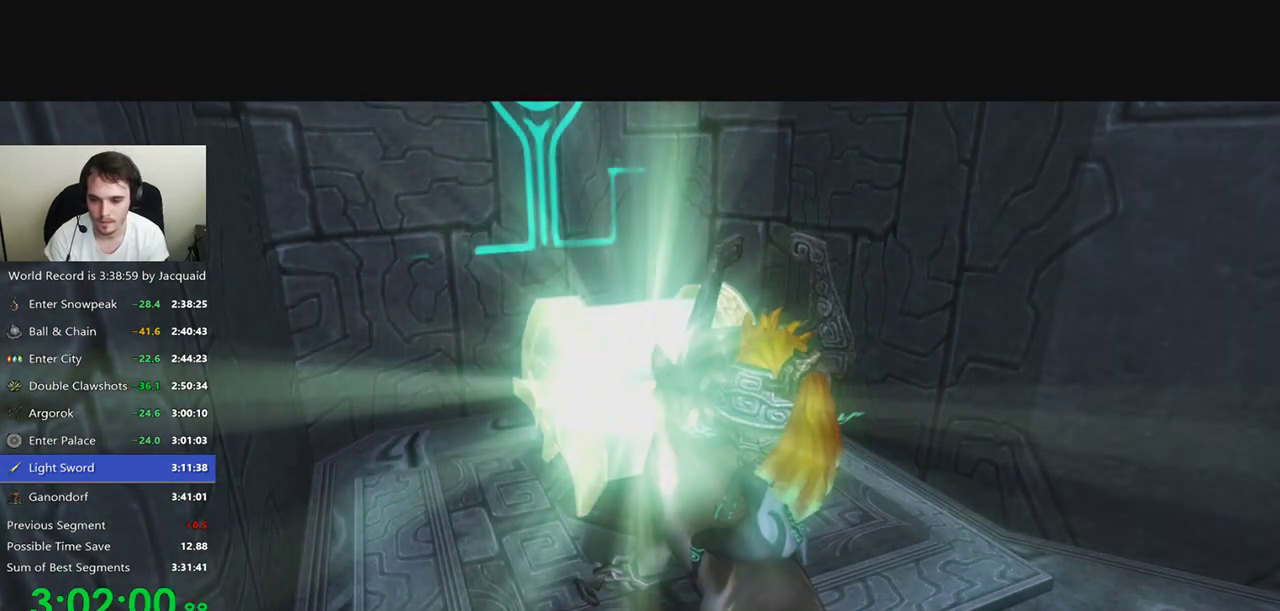
{"dt_ms": 500, "buttons": ["B"], "left_stick": "center", "right_stick": "center", "events": [[433, "B", "down"]]}
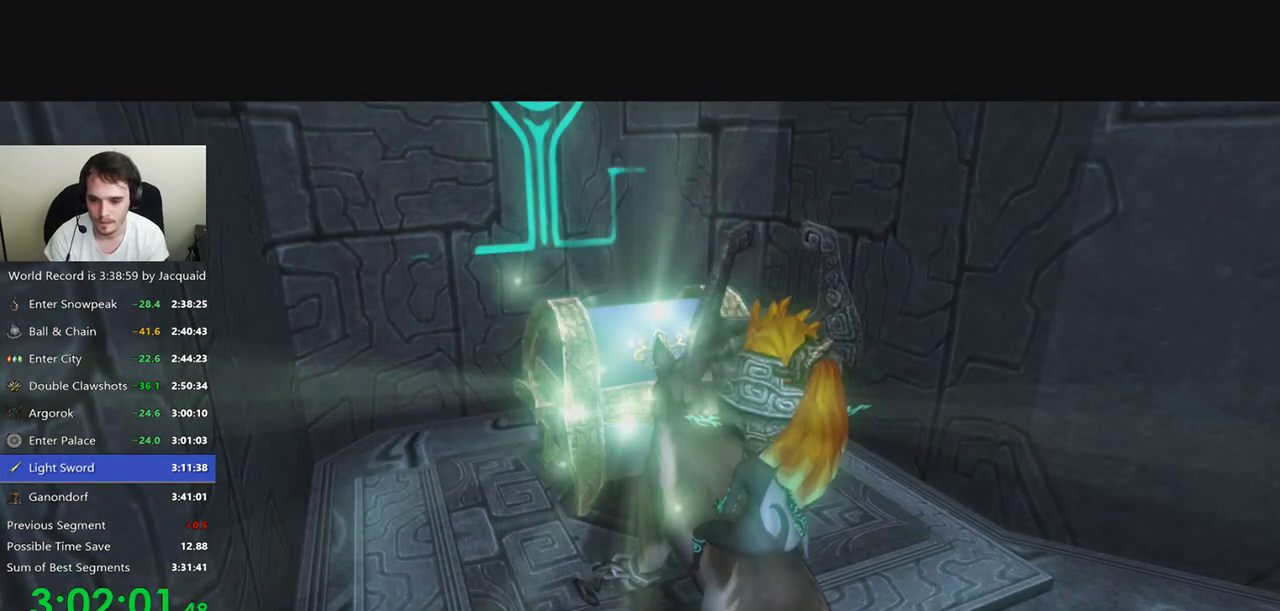
{"dt_ms": 500, "buttons": [], "left_stick": "center", "right_stick": "center", "events": [[33, "B", "up"], [100, "B", "down"], [267, "B", "up"], [400, "B", "down"], [467, "B", "up"]]}
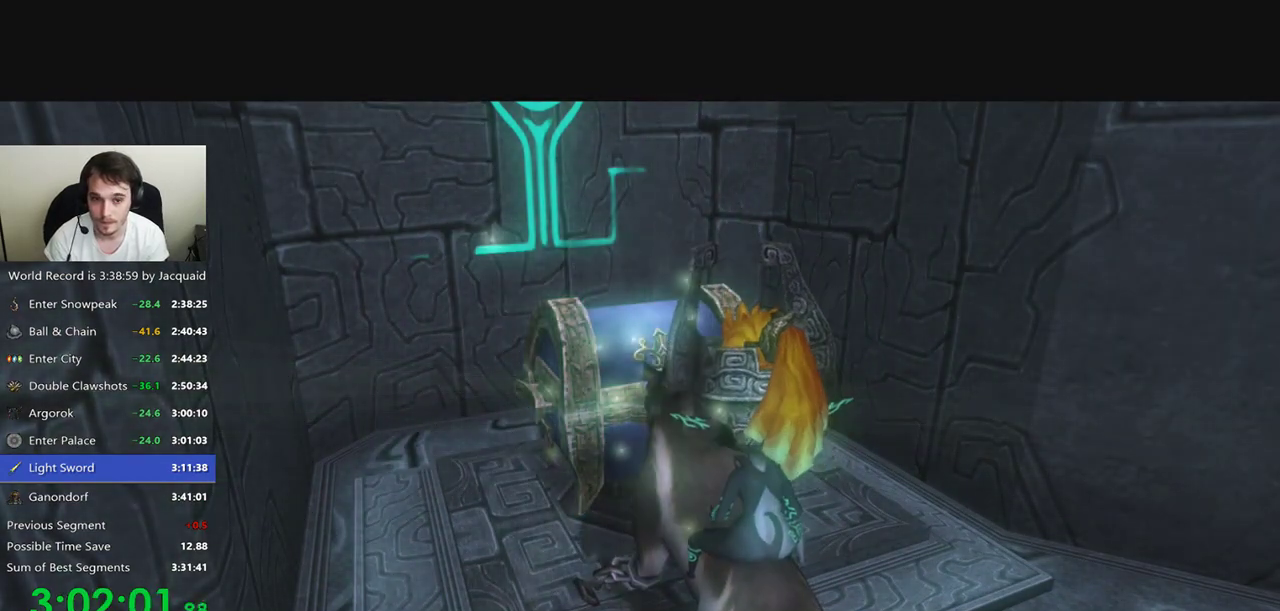
{"dt_ms": 500, "buttons": [], "left_stick": "center", "right_stick": "center", "events": [[133, "B", "down"], [200, "B", "up"]]}
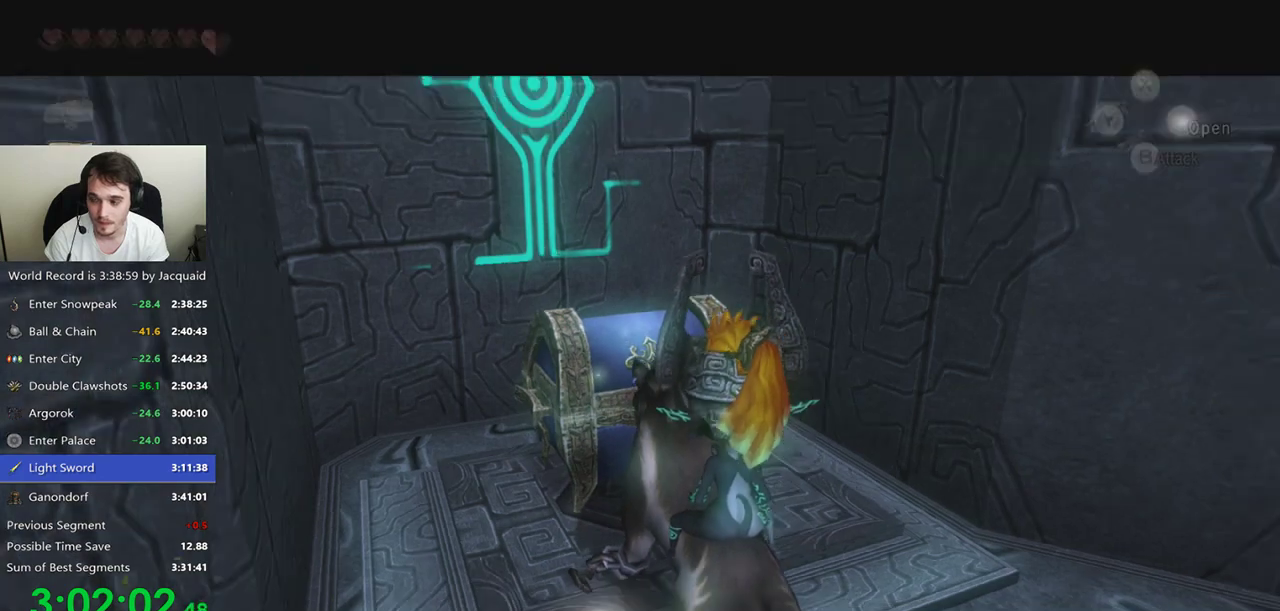
{"dt_ms": 500, "buttons": [], "left_stick": "center", "right_stick": "center", "events": [[233, "B", "down"], [300, "B", "up"]]}